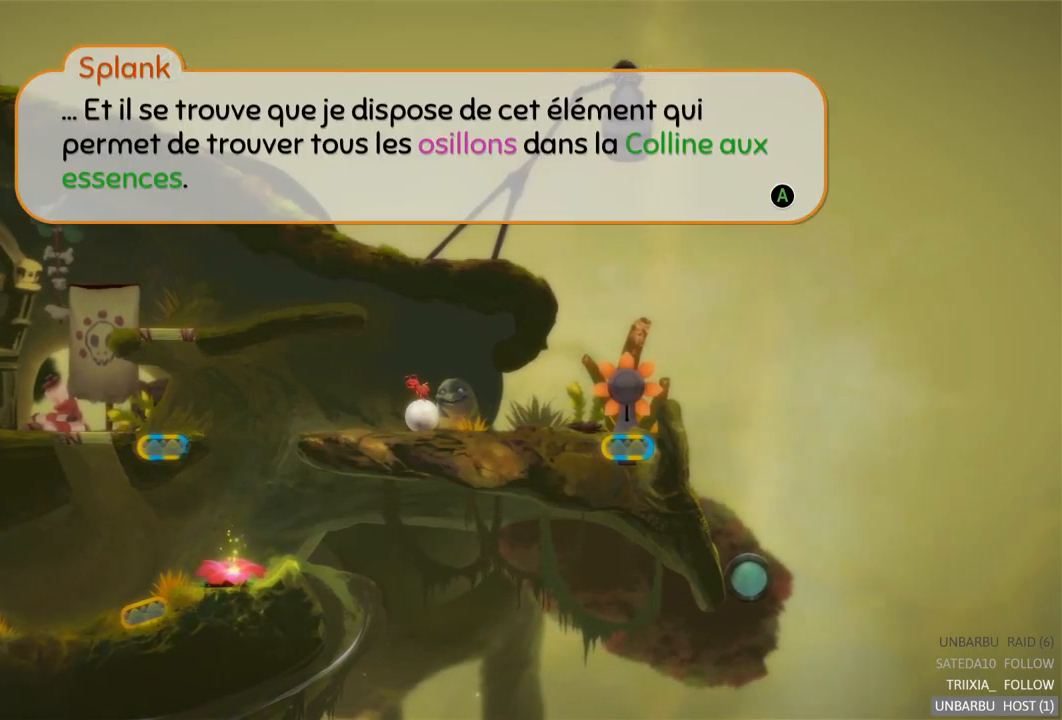
Gameplay with a controller (Xbox layout); each line is a JSON object with the inputs held at the frame after it. "events" lists button and stick changes between this image and that frame as [ms after this image, input, new state], when the widget could be followed in between. Not read: L3 R3.
{"buttons": [], "left_stick": "center", "right_stick": "center", "events": []}
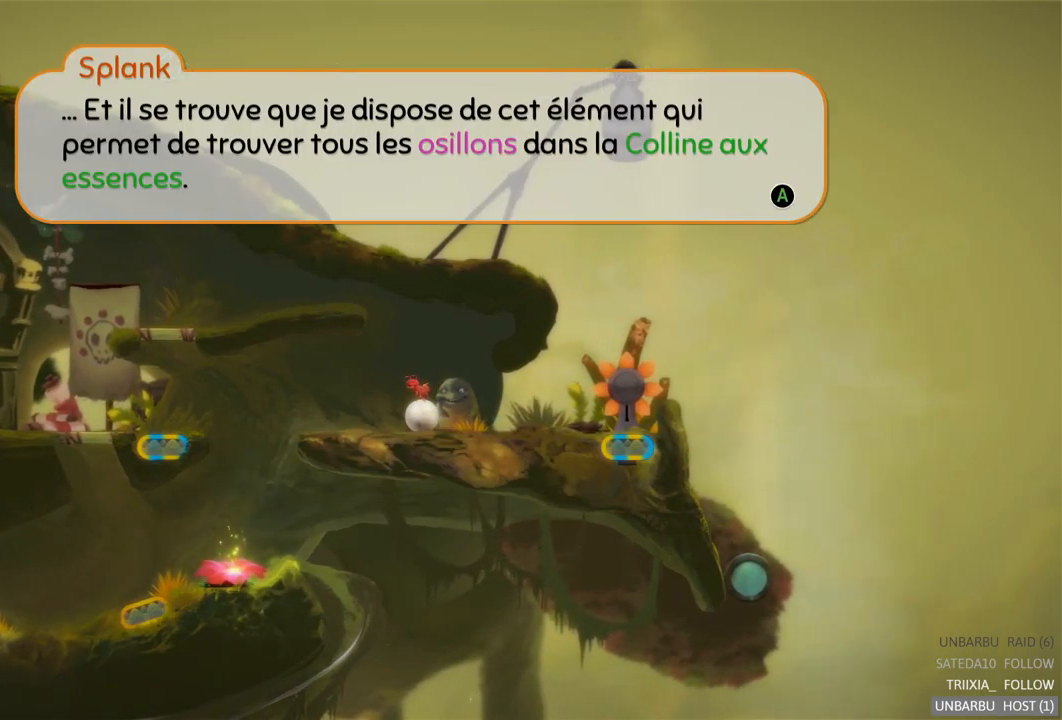
{"buttons": ["A"], "left_stick": "center", "right_stick": "center", "events": [[100, "A", "down"], [267, "A", "up"], [467, "A", "down"]]}
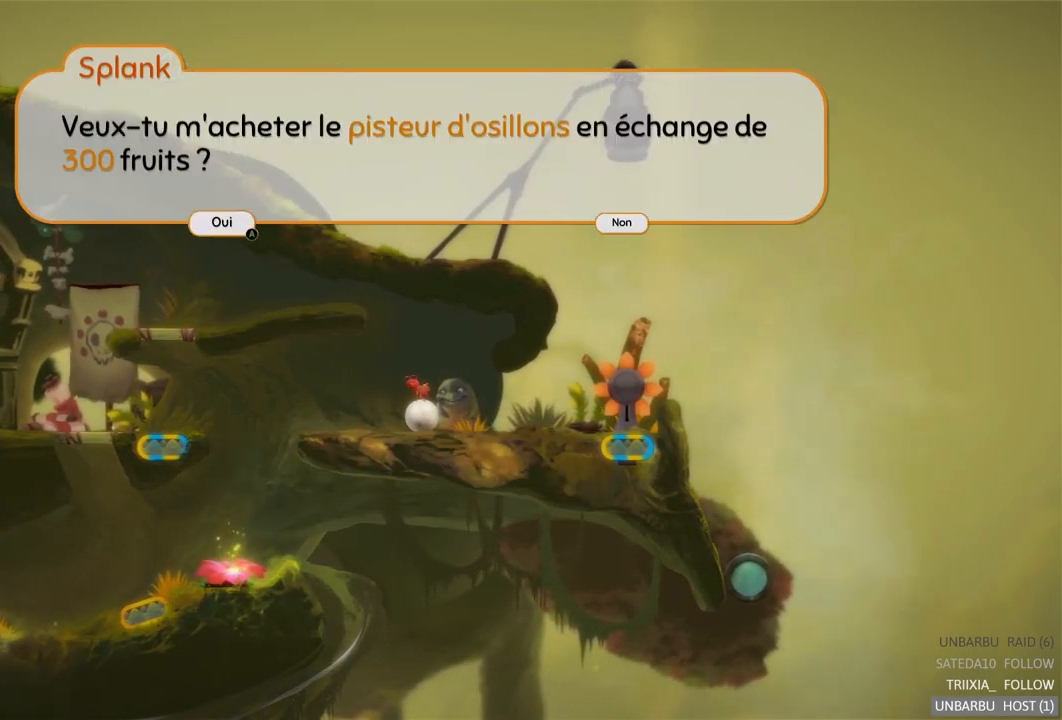
{"buttons": [], "left_stick": "center", "right_stick": "center", "events": [[134, "A", "up"]]}
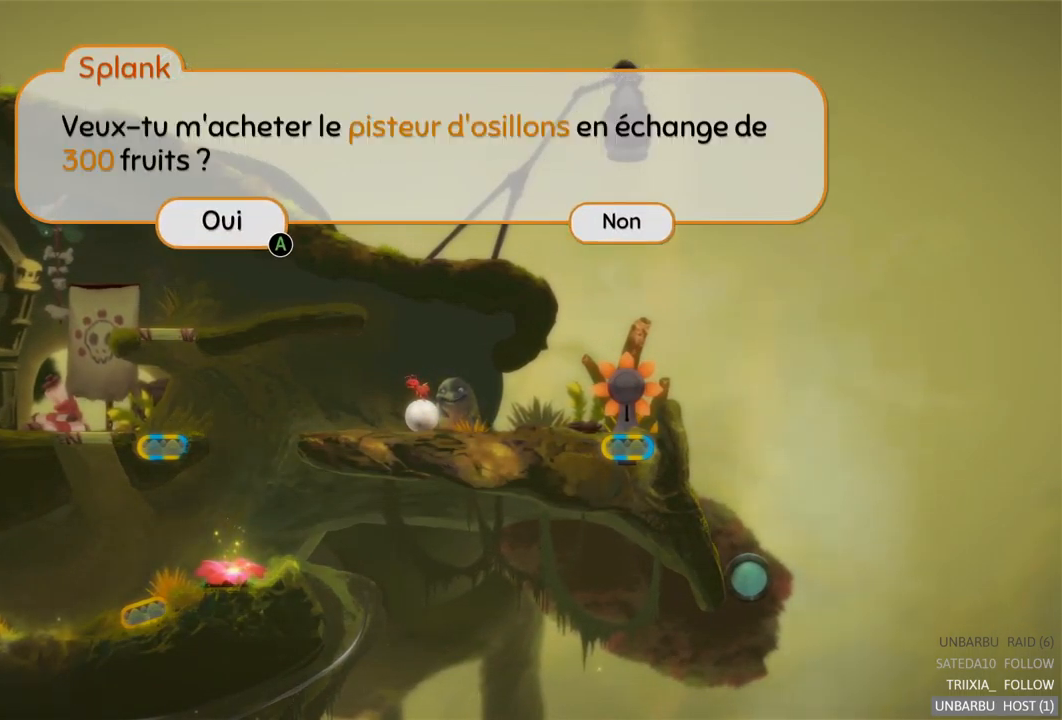
{"buttons": ["A"], "left_stick": "center", "right_stick": "center", "events": [[367, "A", "down"]]}
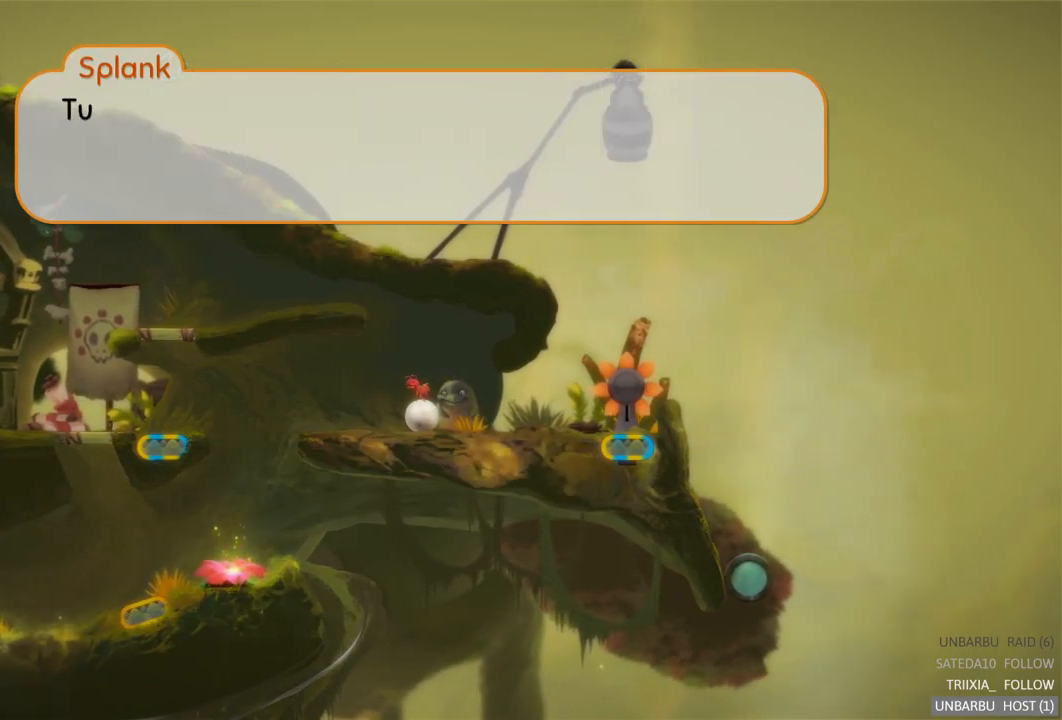
{"buttons": [], "left_stick": "center", "right_stick": "center", "events": [[34, "A", "up"], [217, "A", "down"], [367, "A", "up"]]}
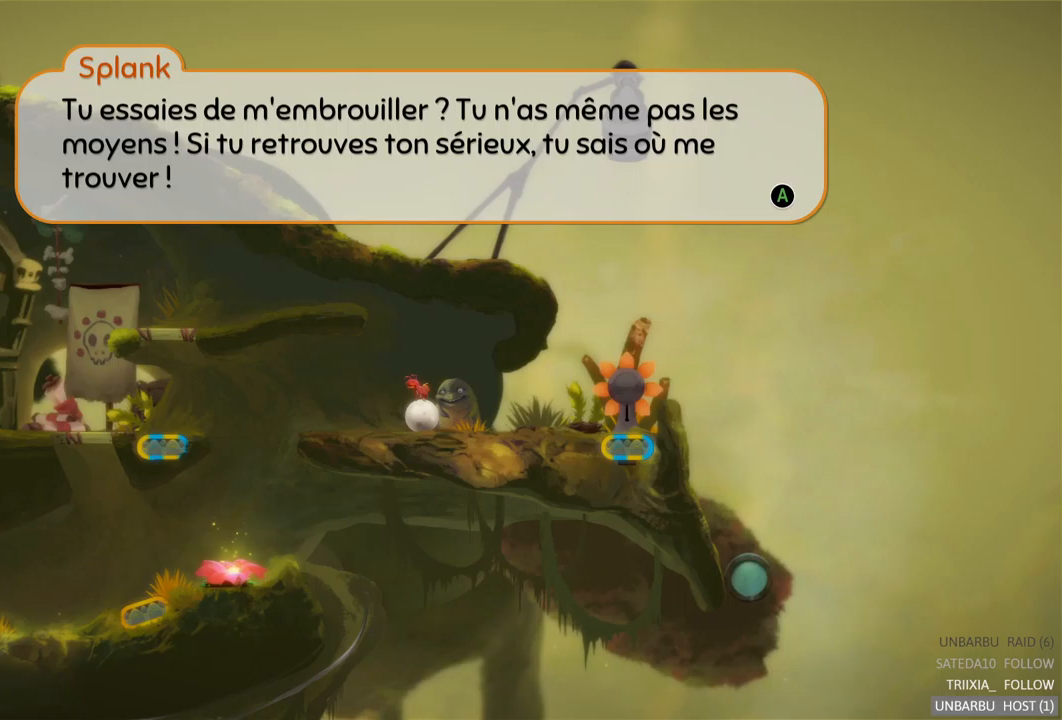
{"buttons": [], "left_stick": "center", "right_stick": "center", "events": []}
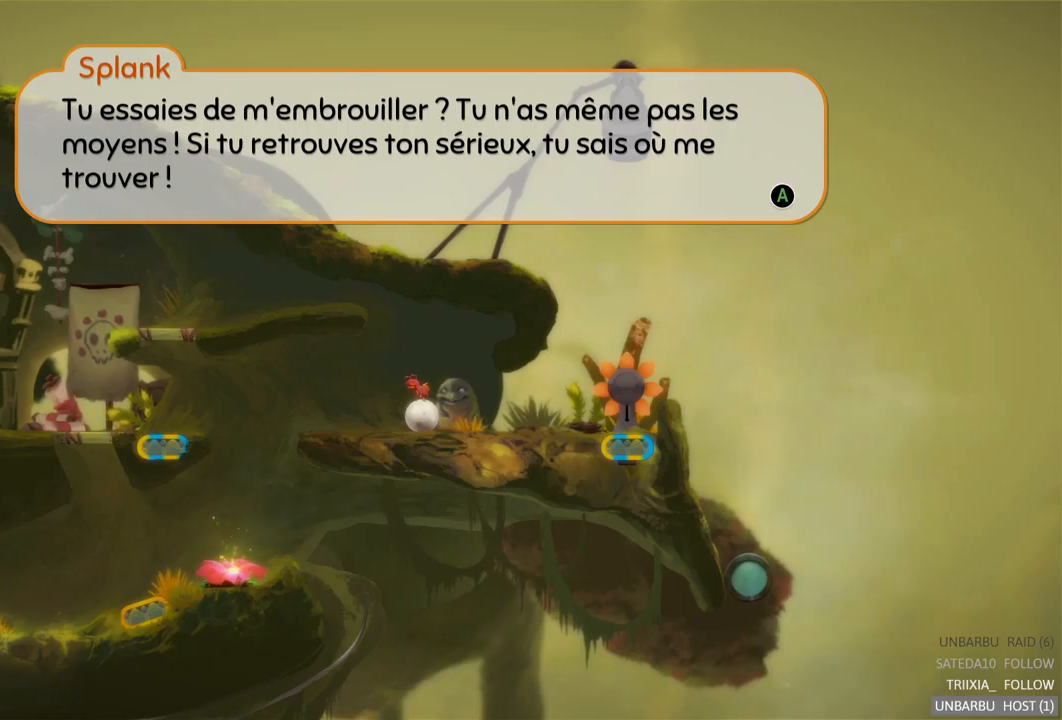
{"buttons": ["A"], "left_stick": "center", "right_stick": "center", "events": [[500, "A", "down"]]}
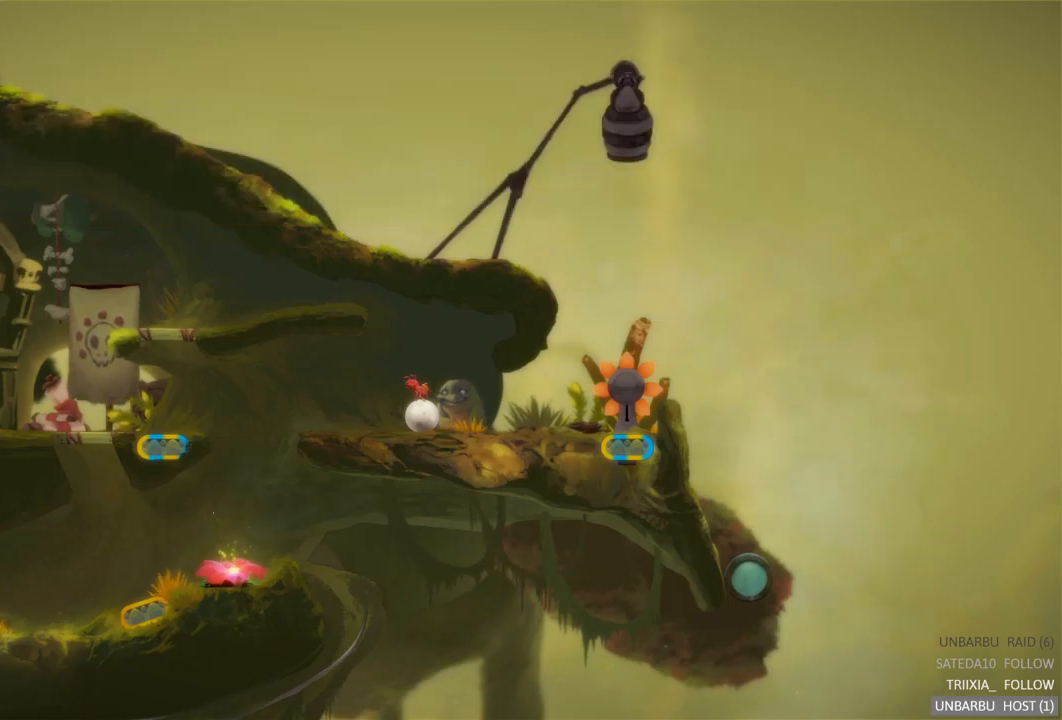
{"buttons": [], "left_stick": "left", "right_stick": "center", "events": [[133, "A", "up"], [367, "left_stick", "left"]]}
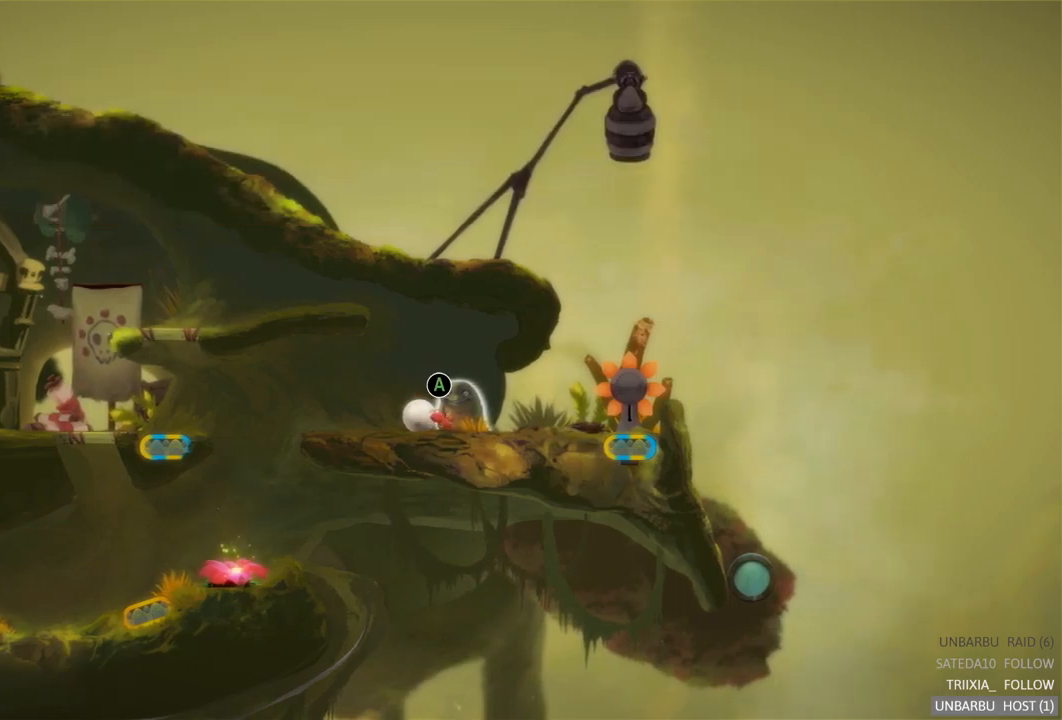
{"buttons": [], "left_stick": "left", "right_stick": "center", "events": []}
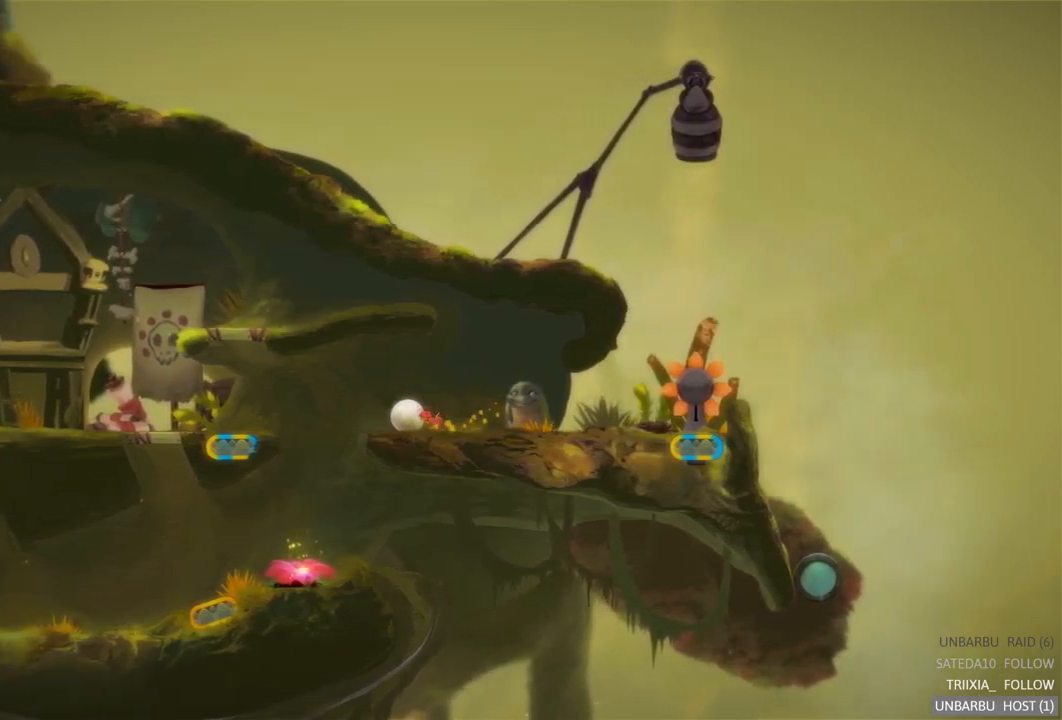
{"buttons": [], "left_stick": "left", "right_stick": "center", "events": []}
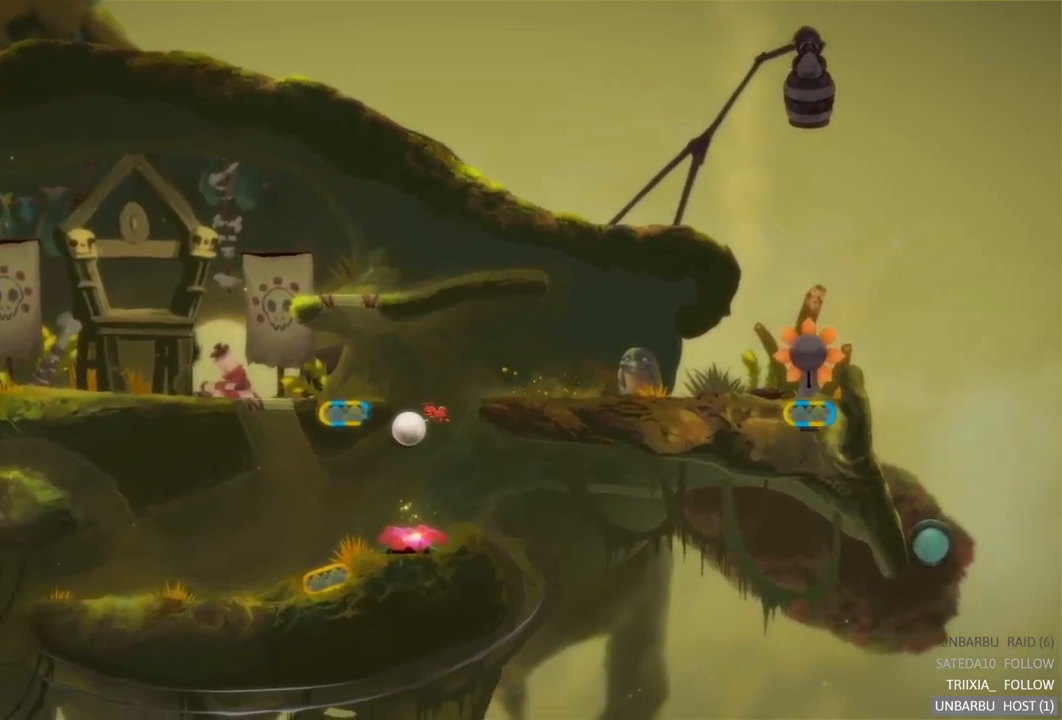
{"buttons": [], "left_stick": "left", "right_stick": "center", "events": []}
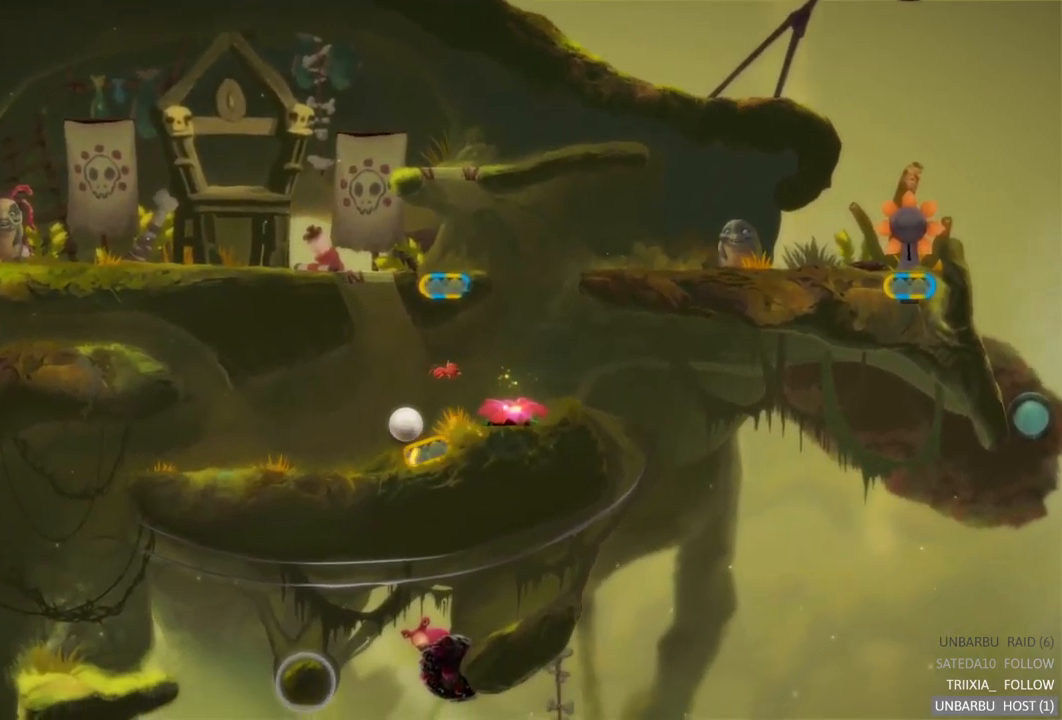
{"buttons": [], "left_stick": "left", "right_stick": "center", "events": []}
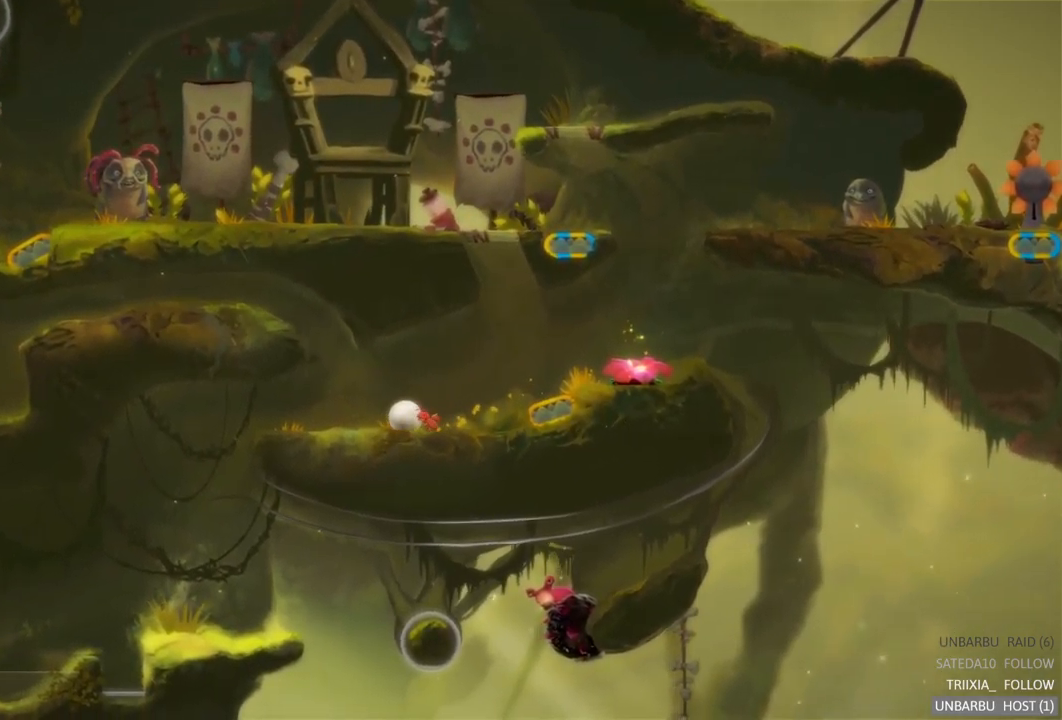
{"buttons": [], "left_stick": "left", "right_stick": "center", "events": []}
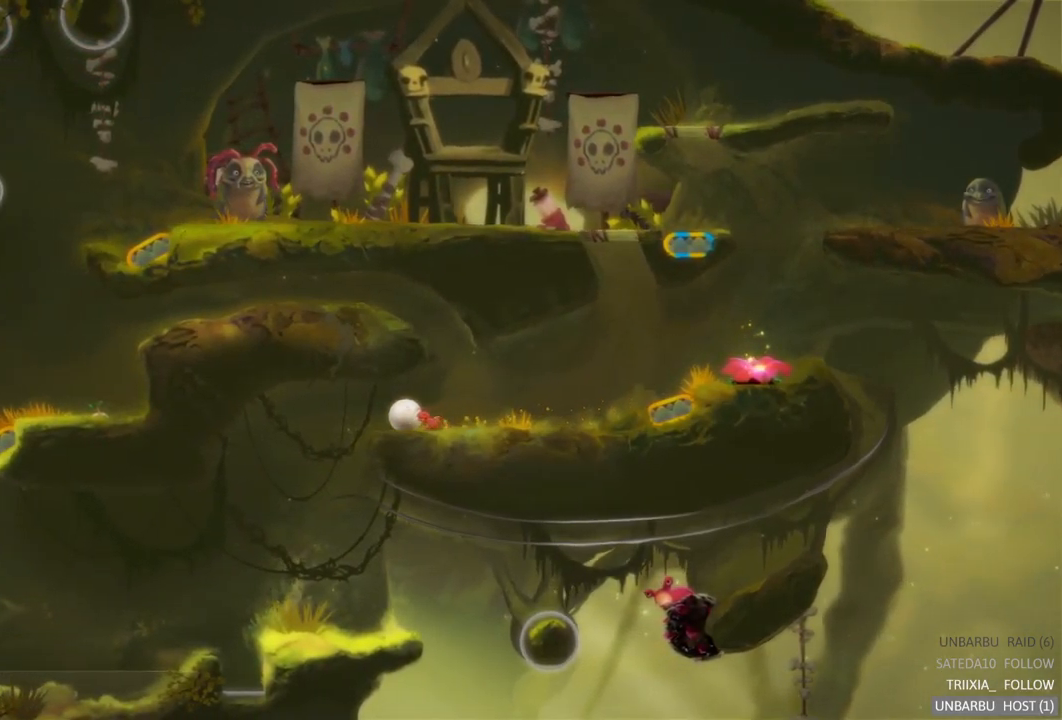
{"buttons": [], "left_stick": "right", "right_stick": "center", "events": [[300, "left_stick", "right"]]}
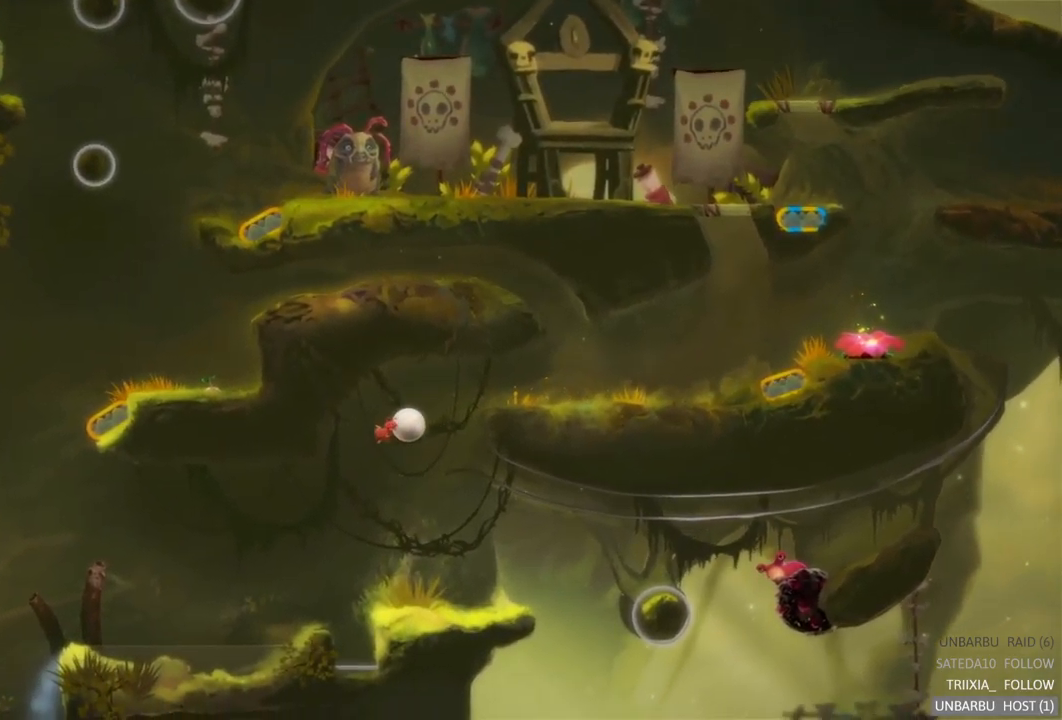
{"buttons": [], "left_stick": "right", "right_stick": "center", "events": []}
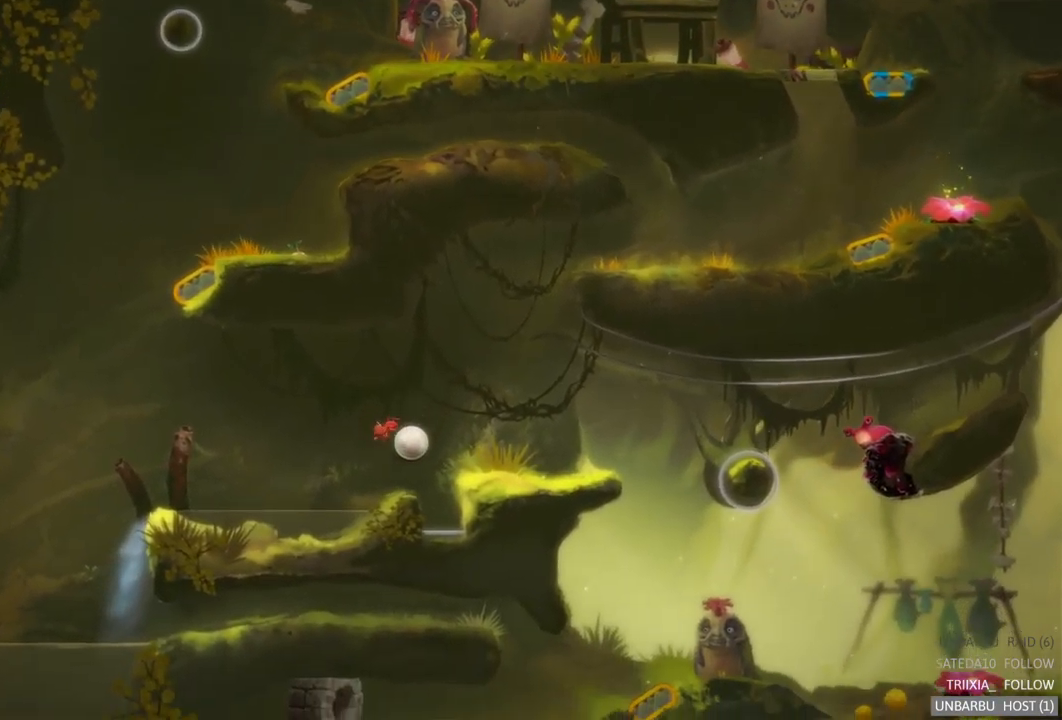
{"buttons": [], "left_stick": "right", "right_stick": "center", "events": []}
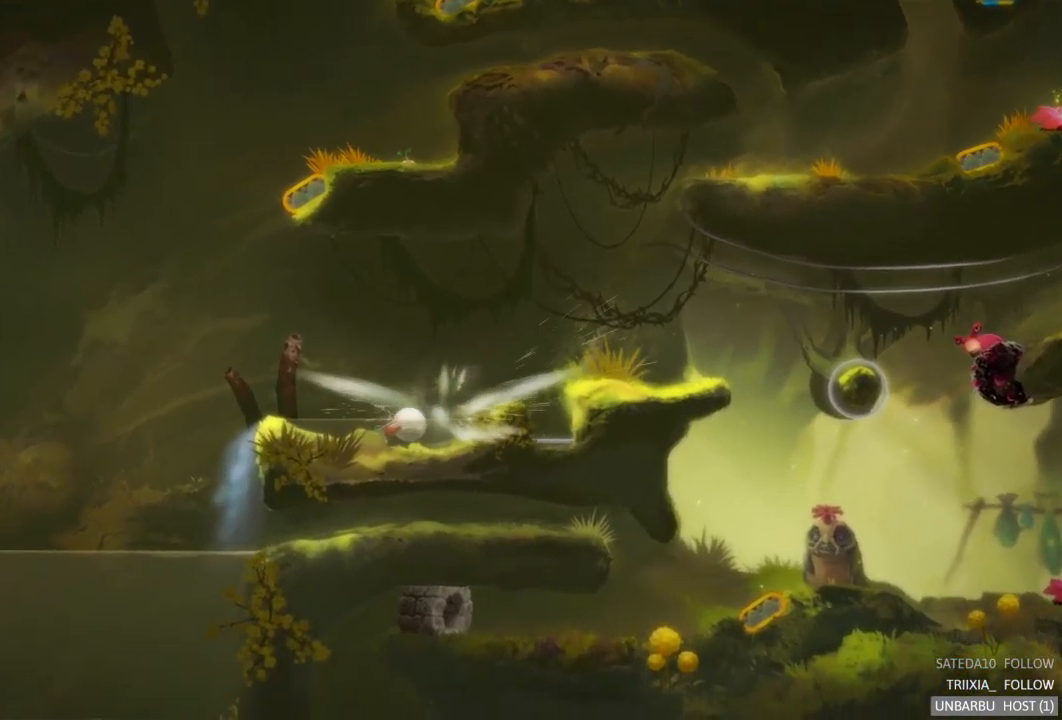
{"buttons": [], "left_stick": "right", "right_stick": "center", "events": []}
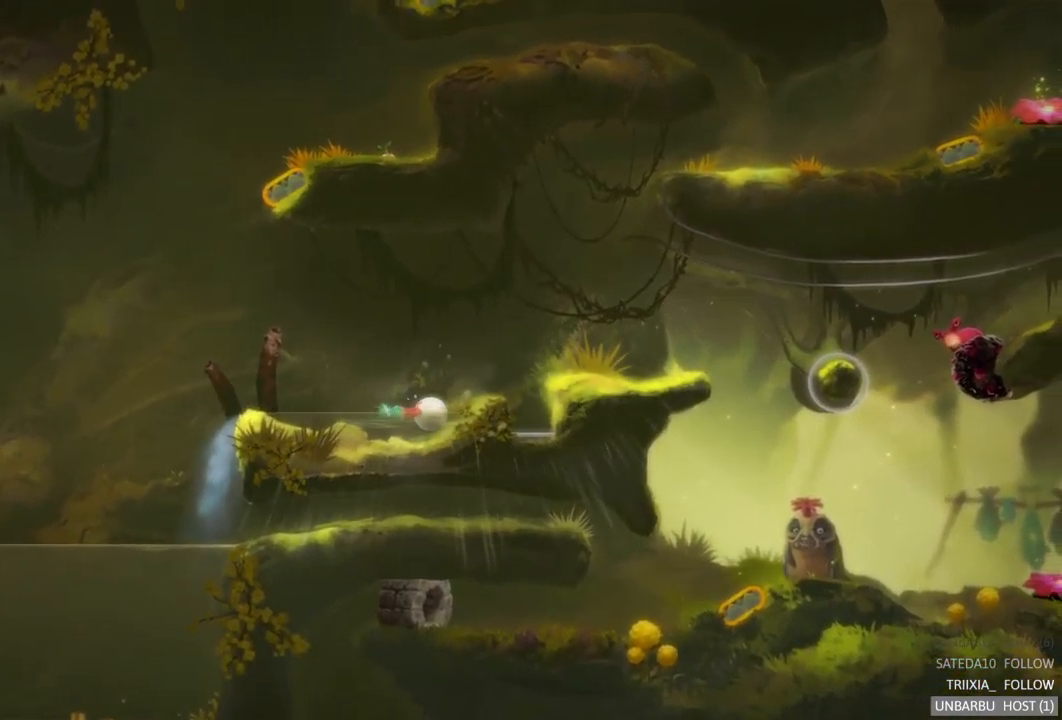
{"buttons": [], "left_stick": "right", "right_stick": "center", "events": []}
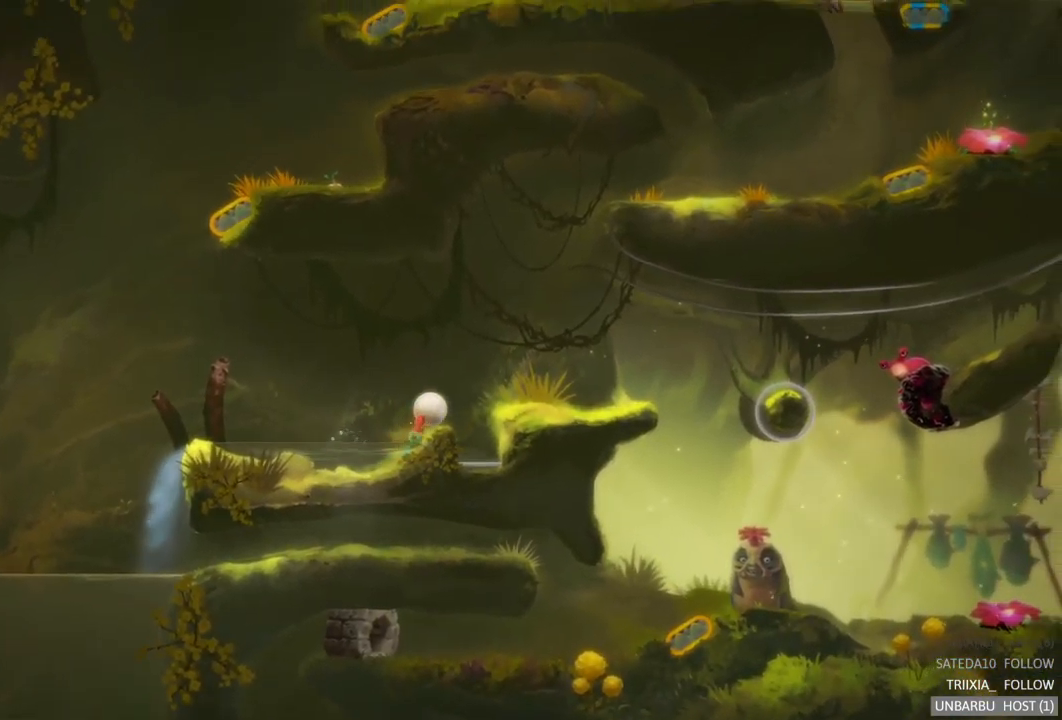
{"buttons": [], "left_stick": "right", "right_stick": "center", "events": []}
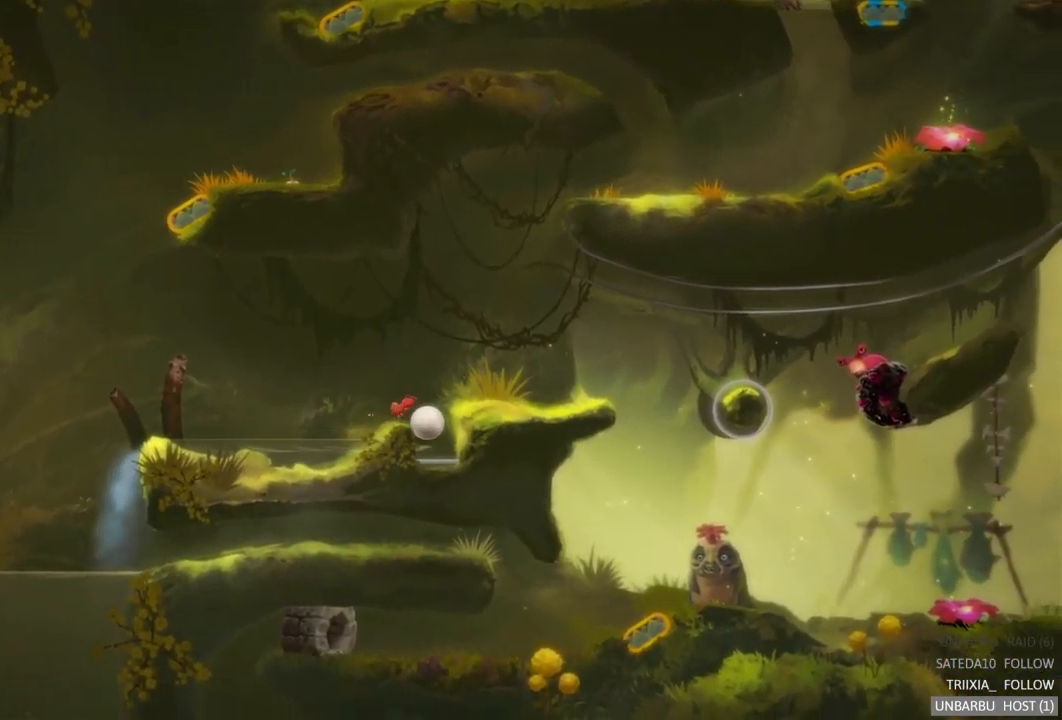
{"buttons": [], "left_stick": "right", "right_stick": "center", "events": []}
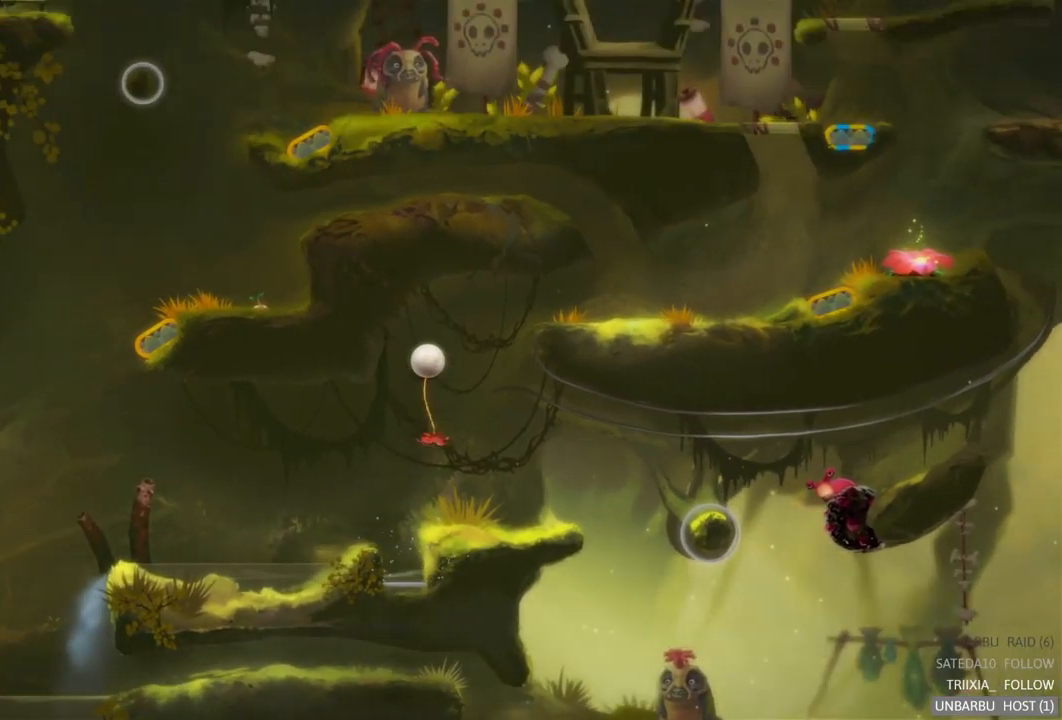
{"buttons": [], "left_stick": "right", "right_stick": "center", "events": []}
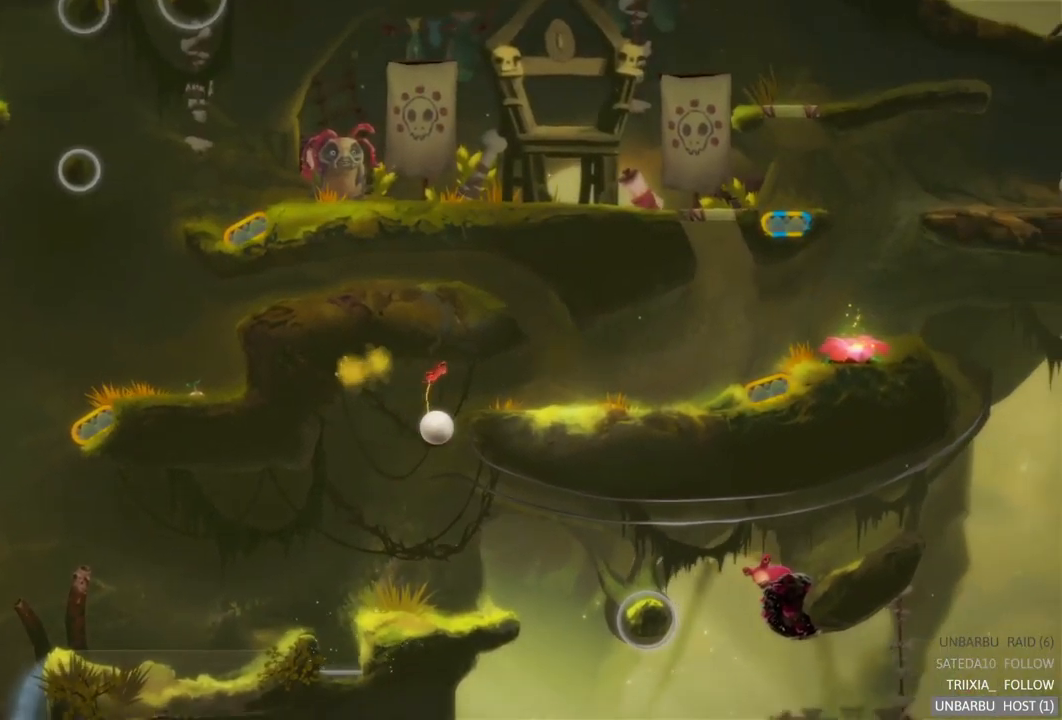
{"buttons": [], "left_stick": "right", "right_stick": "center", "events": [[67, "left_stick", "center"], [200, "left_stick", "right"]]}
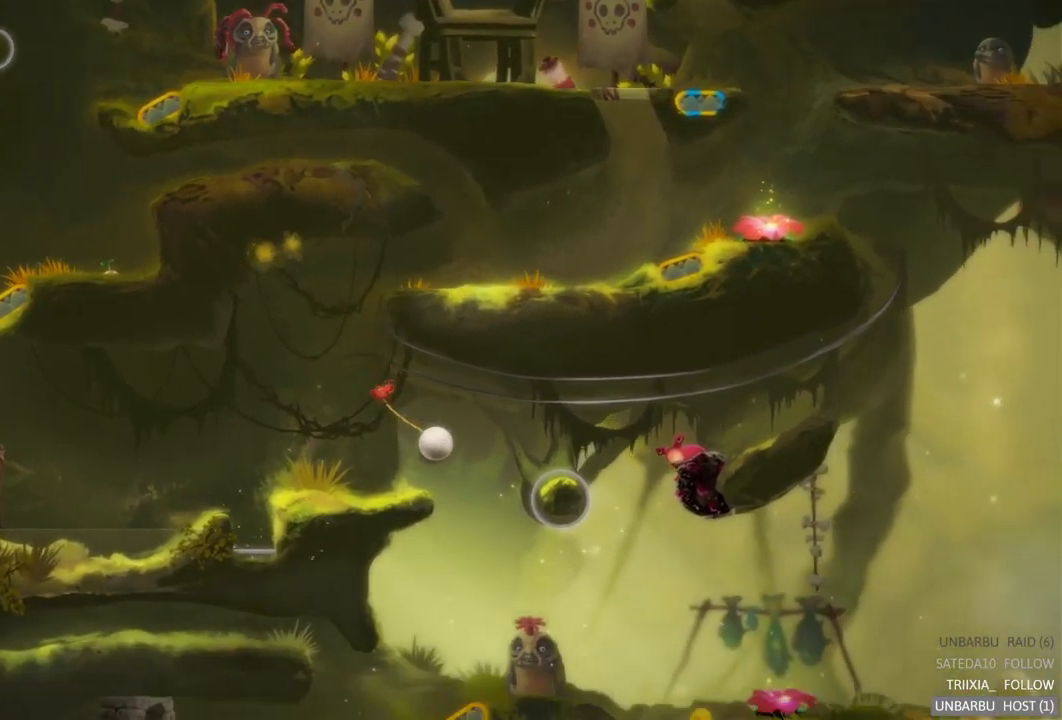
{"buttons": [], "left_stick": "right", "right_stick": "center", "events": []}
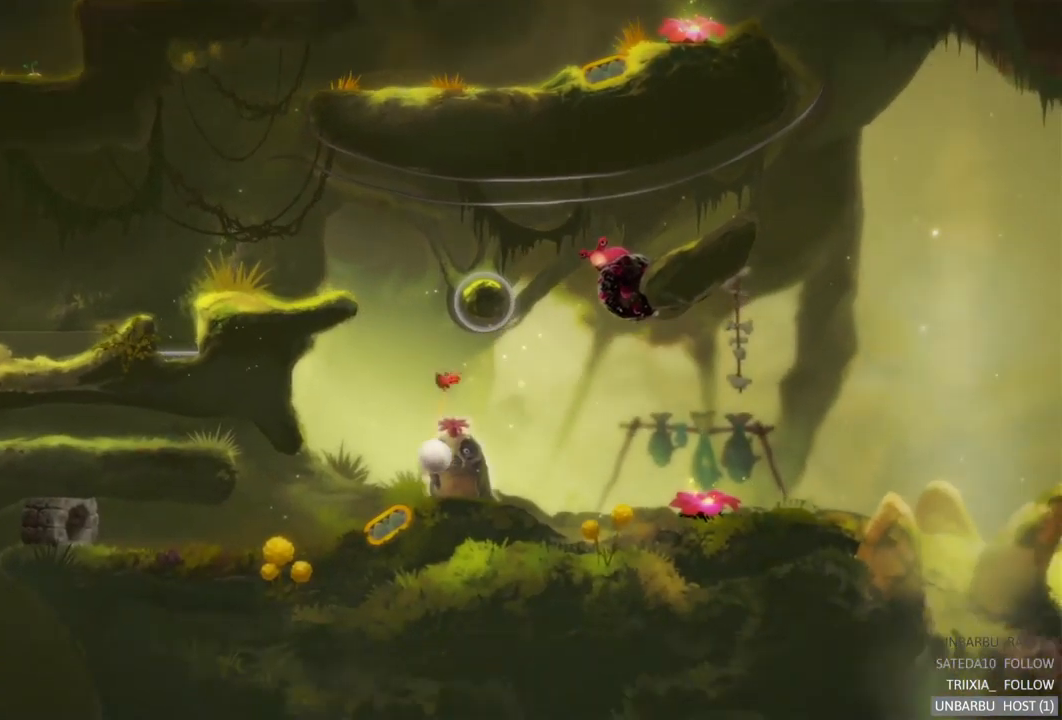
{"buttons": [], "left_stick": "right", "right_stick": "center", "events": []}
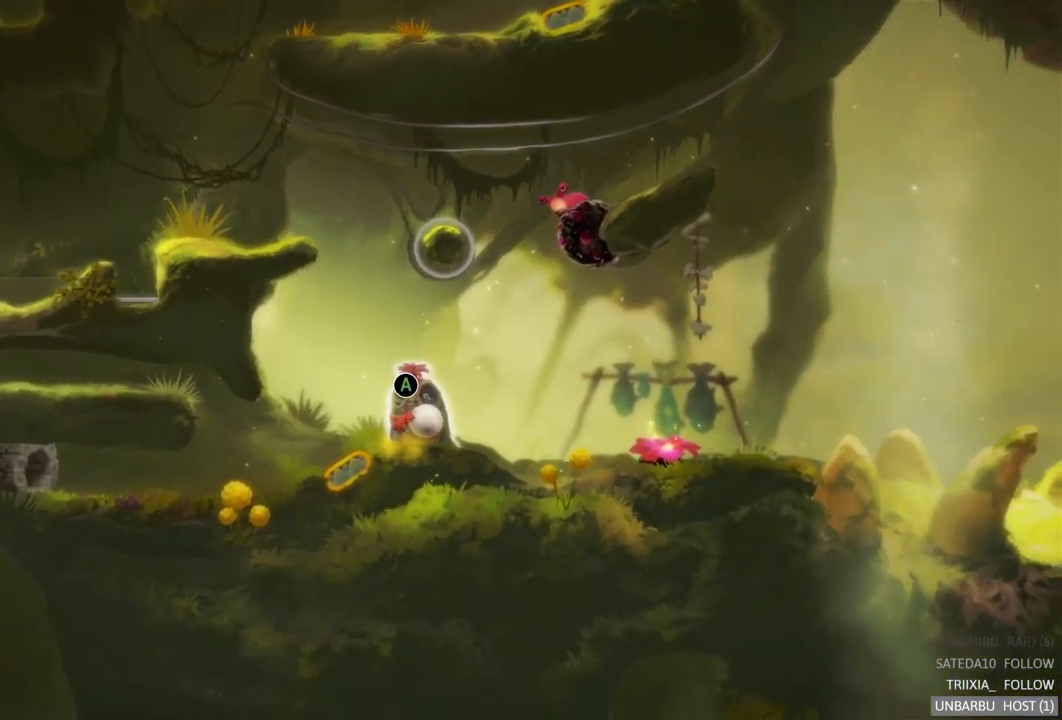
{"buttons": [], "left_stick": "center", "right_stick": "center", "events": [[350, "left_stick", "center"]]}
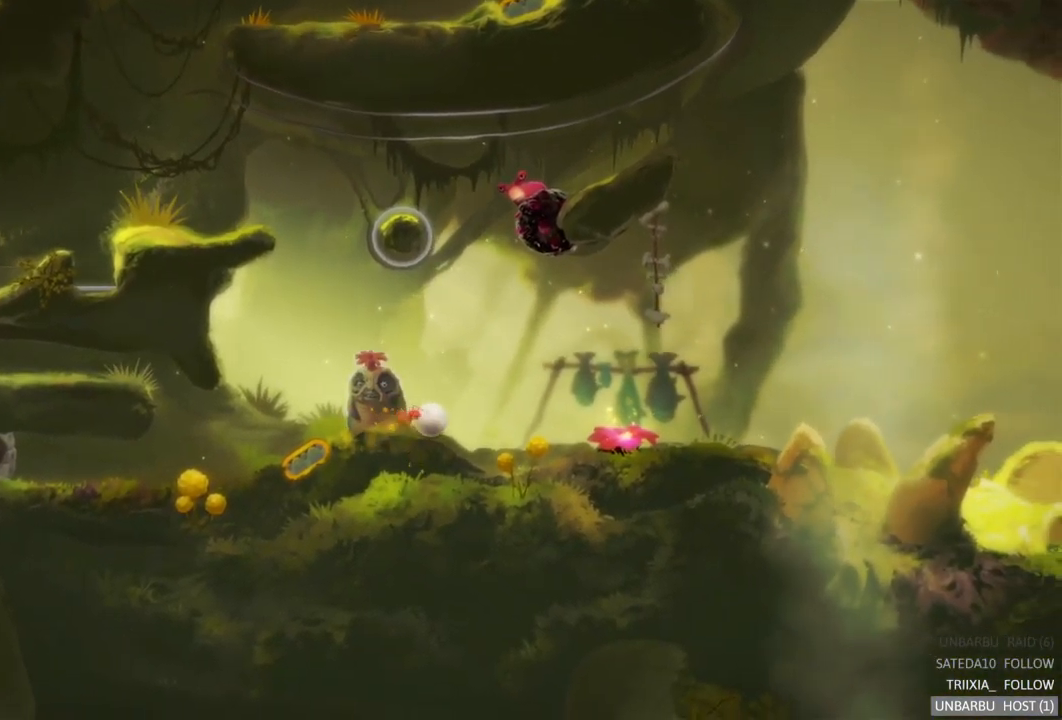
{"buttons": [], "left_stick": "left", "right_stick": "center", "events": [[433, "left_stick", "left"]]}
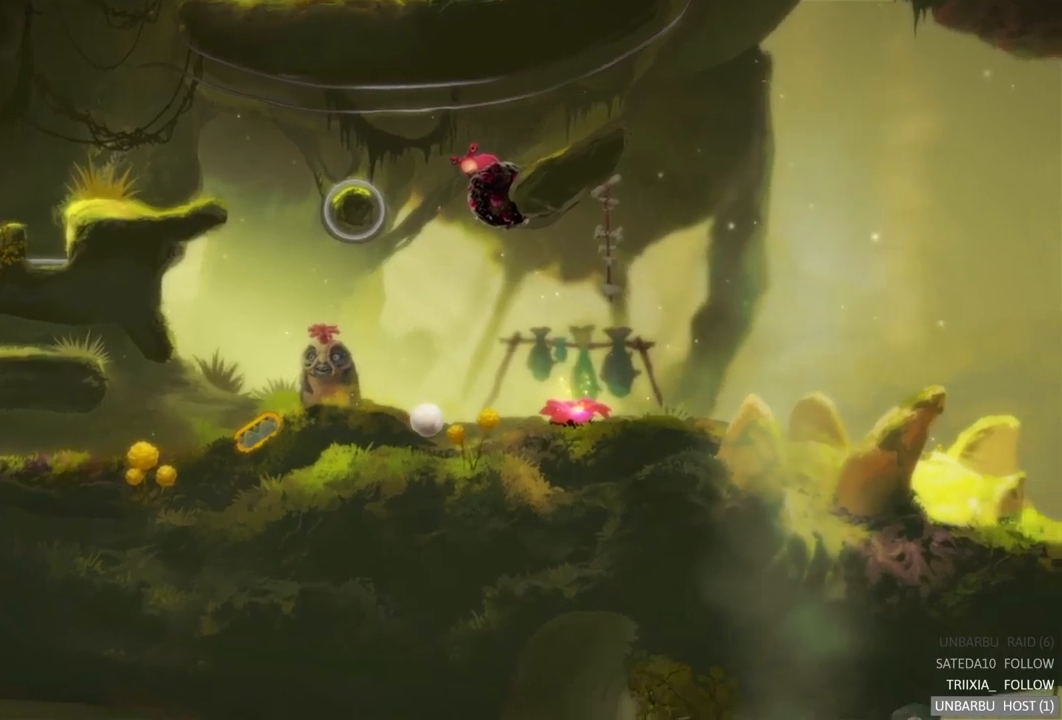
{"buttons": [], "left_stick": "left", "right_stick": "center", "events": []}
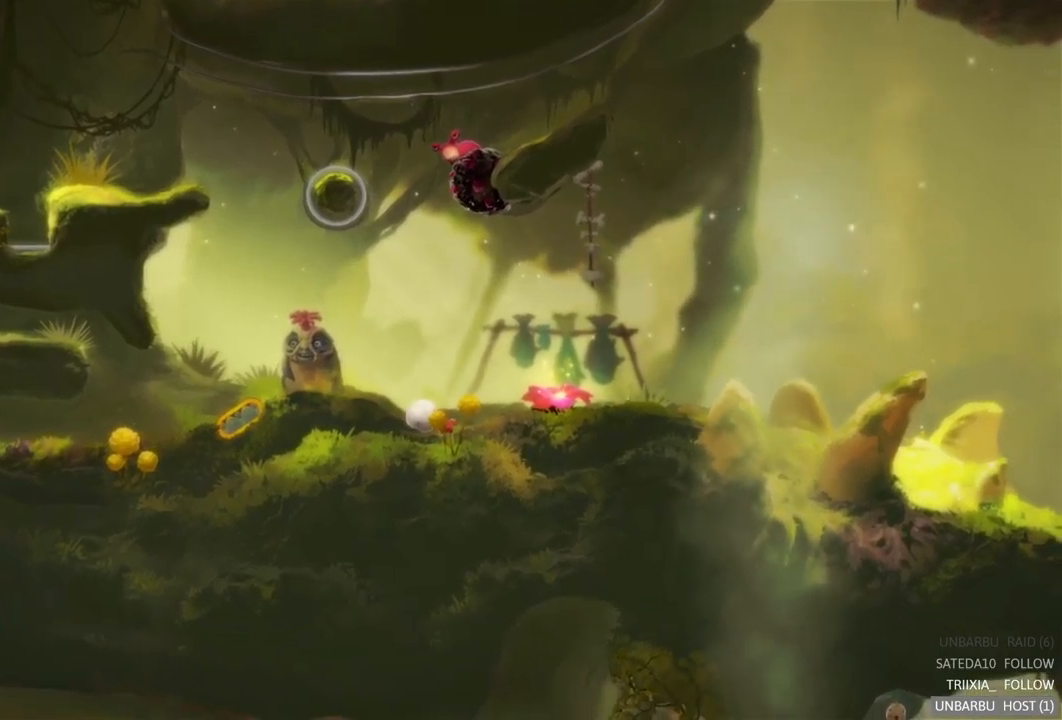
{"buttons": [], "left_stick": "left", "right_stick": "center", "events": []}
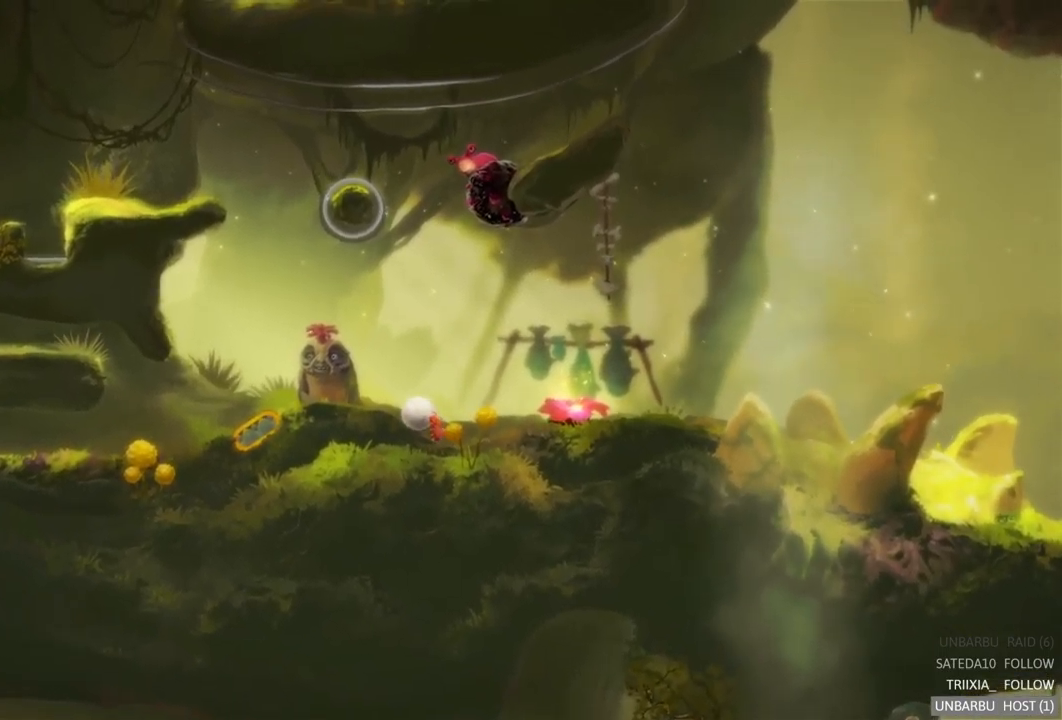
{"buttons": [], "left_stick": "left", "right_stick": "center", "events": []}